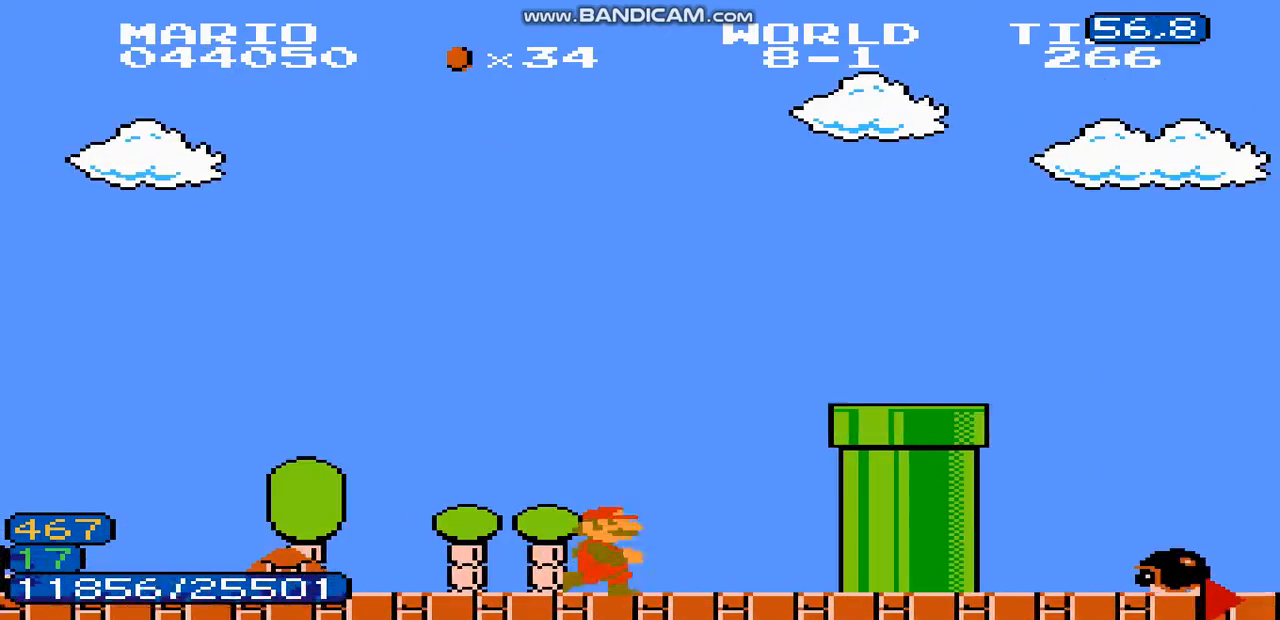
Gameplay with a controller (Nintendo layout); each line is a JSON object with the inputs held at the frame after it (dt_ms = milliseconds from this image to that frame). "events" lists button and stick changes between this image and that frame as [ms after this image, input, new state], when the widget could be followed in between. Not read: L3 R3.
{"dt_ms": 1000, "buttons": ["A", "DPAD_RIGHT"], "events": [[367, "A", "up"], [833, "DPAD_LEFT", "down"], [867, "A", "down"], [867, "DPAD_LEFT", "up"]]}
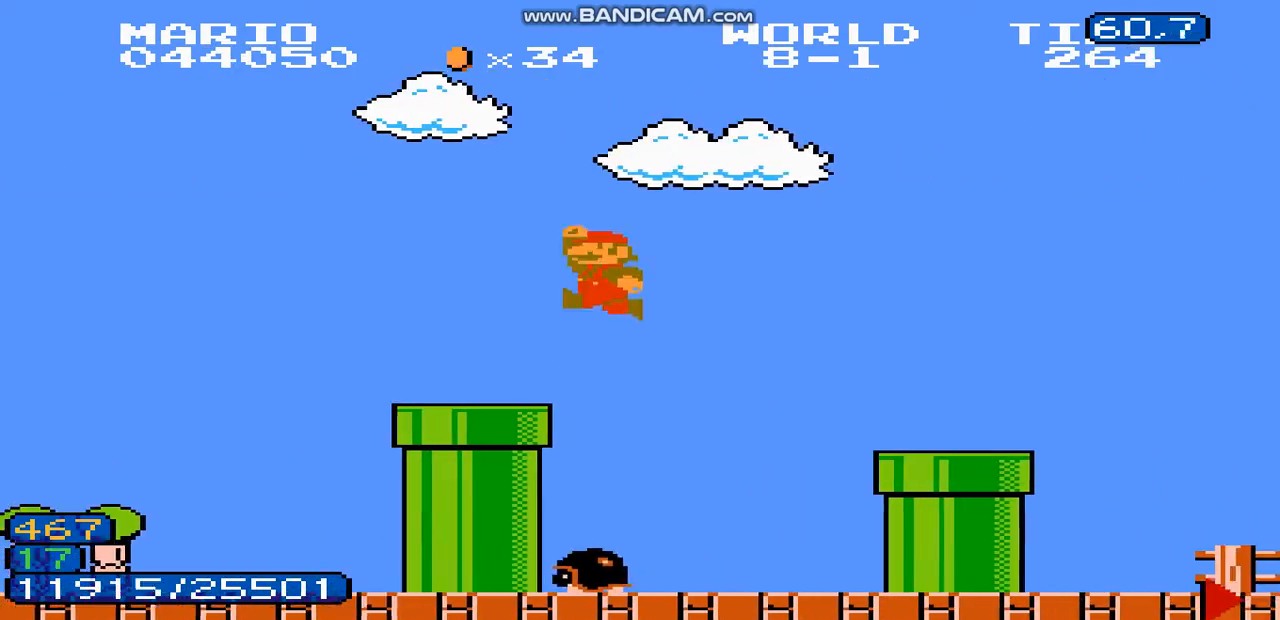
{"dt_ms": 500, "buttons": ["DPAD_RIGHT"], "events": [[467, "A", "up"]]}
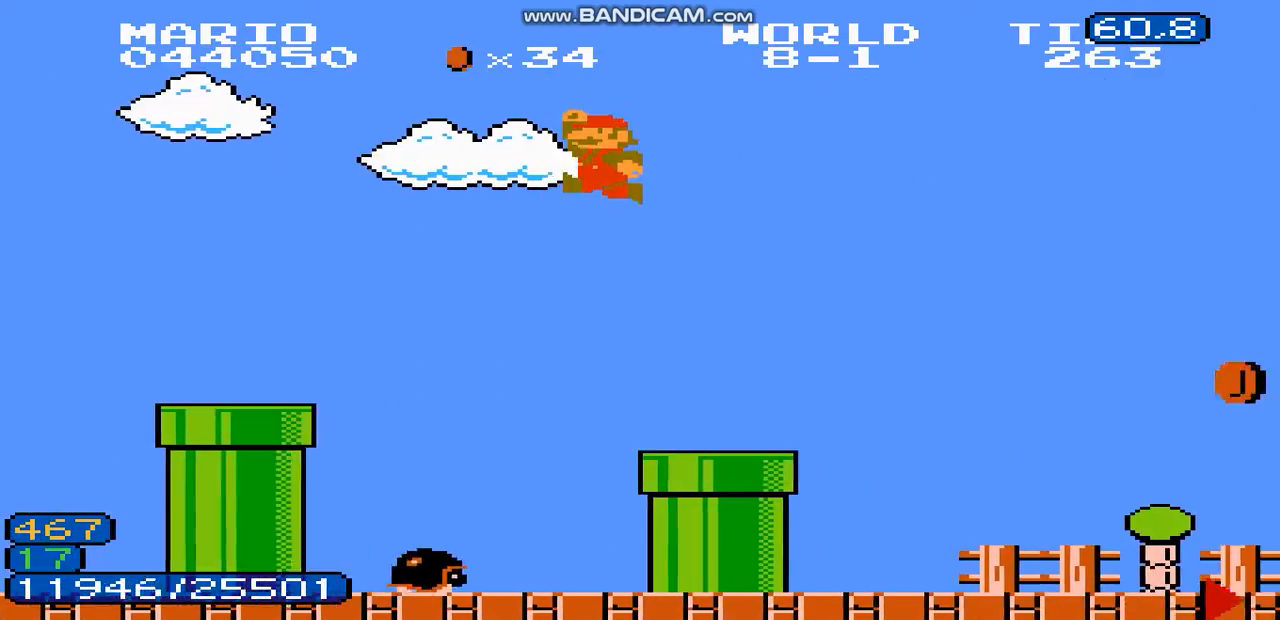
{"dt_ms": 500, "buttons": ["DPAD_RIGHT"], "events": [[367, "DPAD_DOWN", "down"], [400, "DPAD_DOWN", "up"]]}
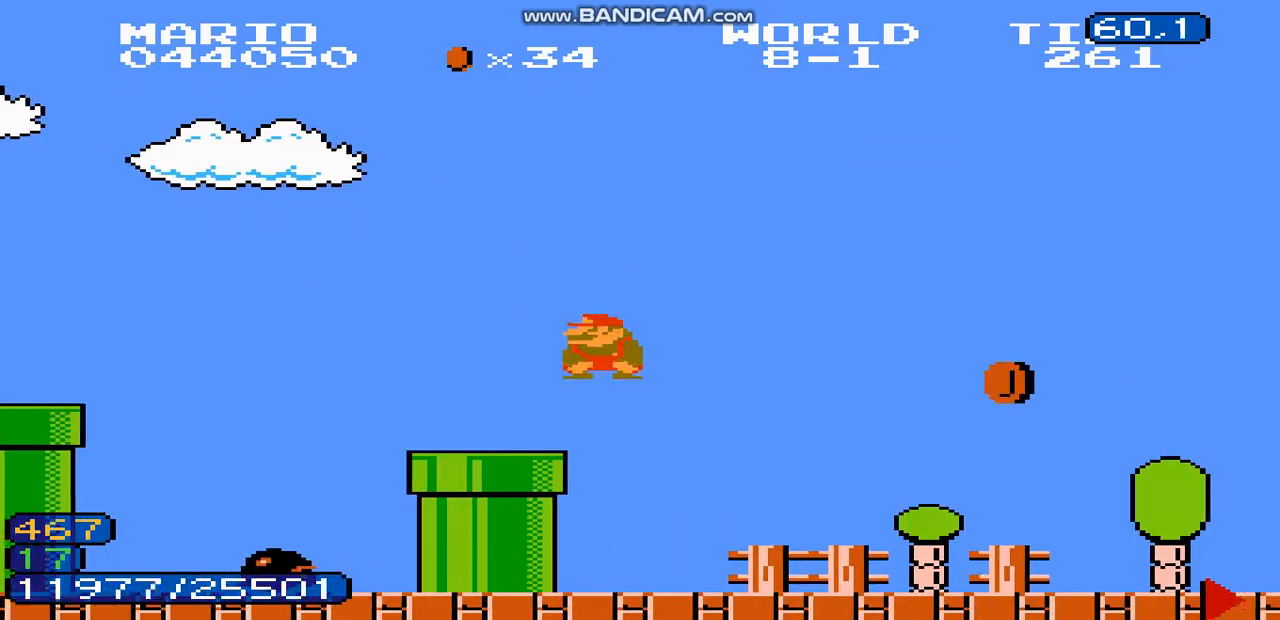
{"dt_ms": 500, "buttons": ["DPAD_RIGHT"], "events": []}
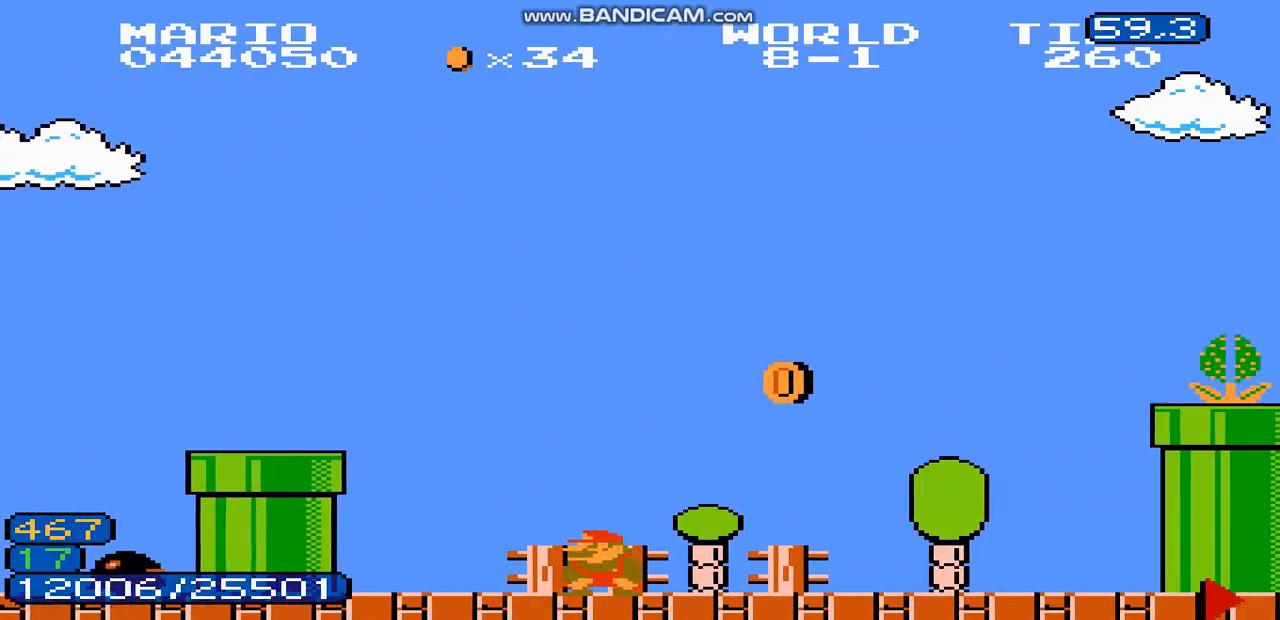
{"dt_ms": 500, "buttons": ["DPAD_RIGHT"], "events": []}
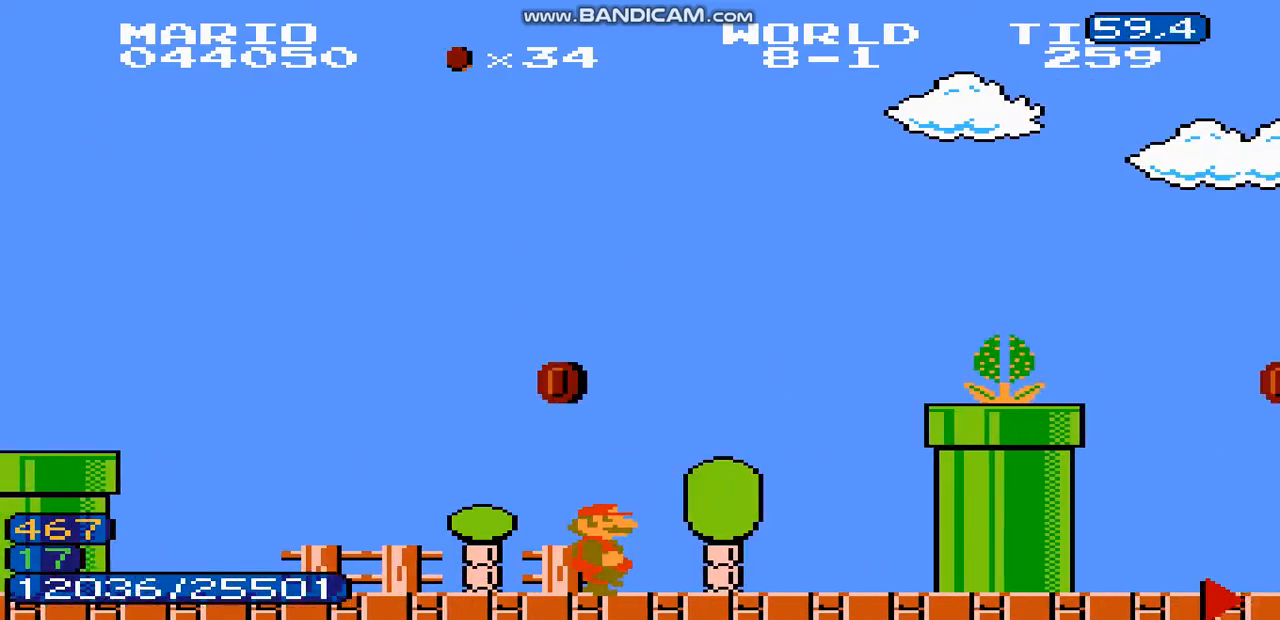
{"dt_ms": 500, "buttons": ["DPAD_RIGHT"], "events": [[200, "A", "down"], [500, "A", "up"]]}
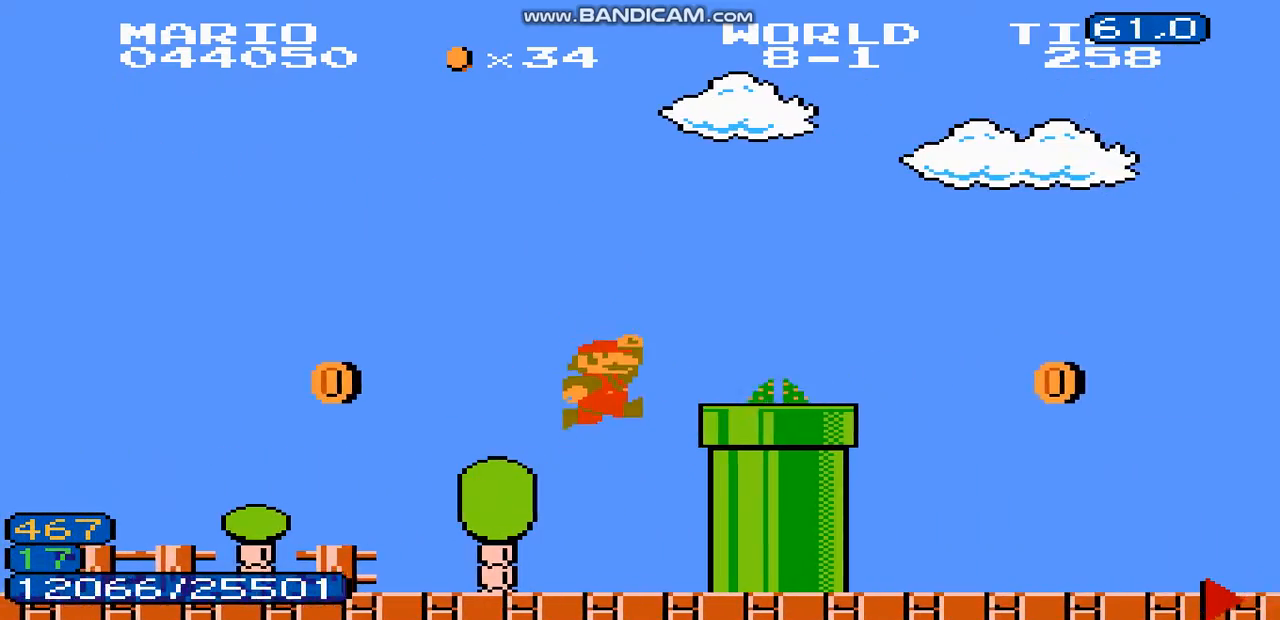
{"dt_ms": 500, "buttons": ["DPAD_RIGHT"]}
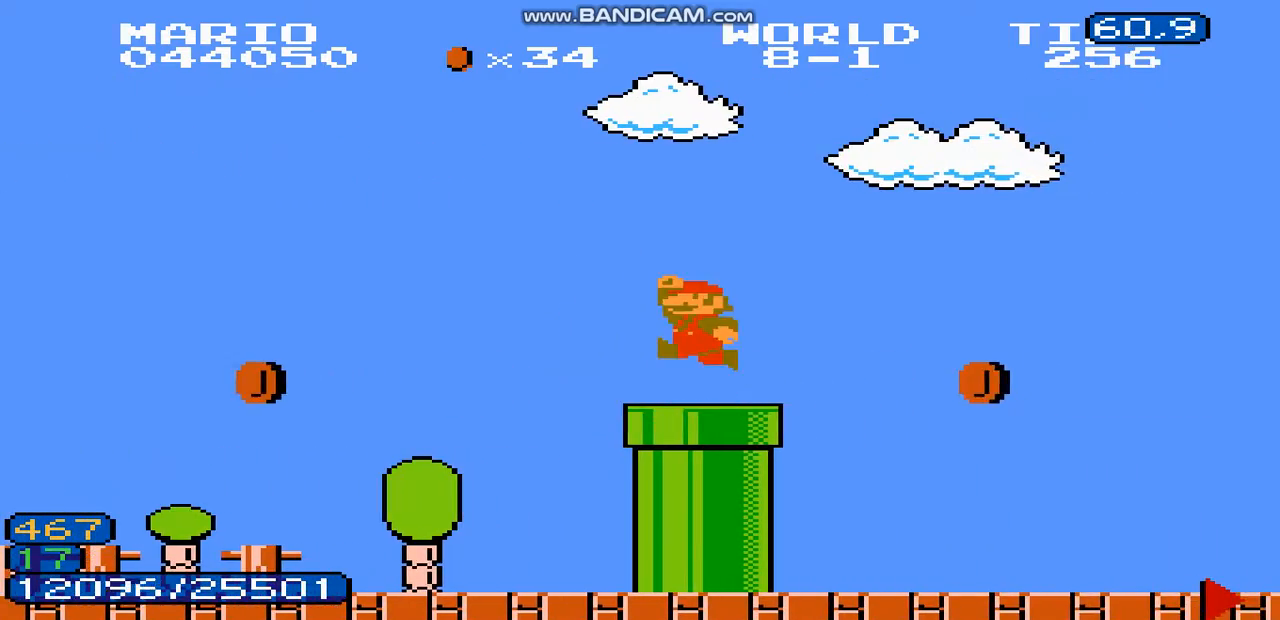
{"dt_ms": 500, "buttons": ["DPAD_RIGHT"], "events": [[100, "DPAD_DOWN", "down"], [100, "DPAD_RIGHT", "up"], [167, "DPAD_DOWN", "up"], [167, "DPAD_RIGHT", "down"]]}
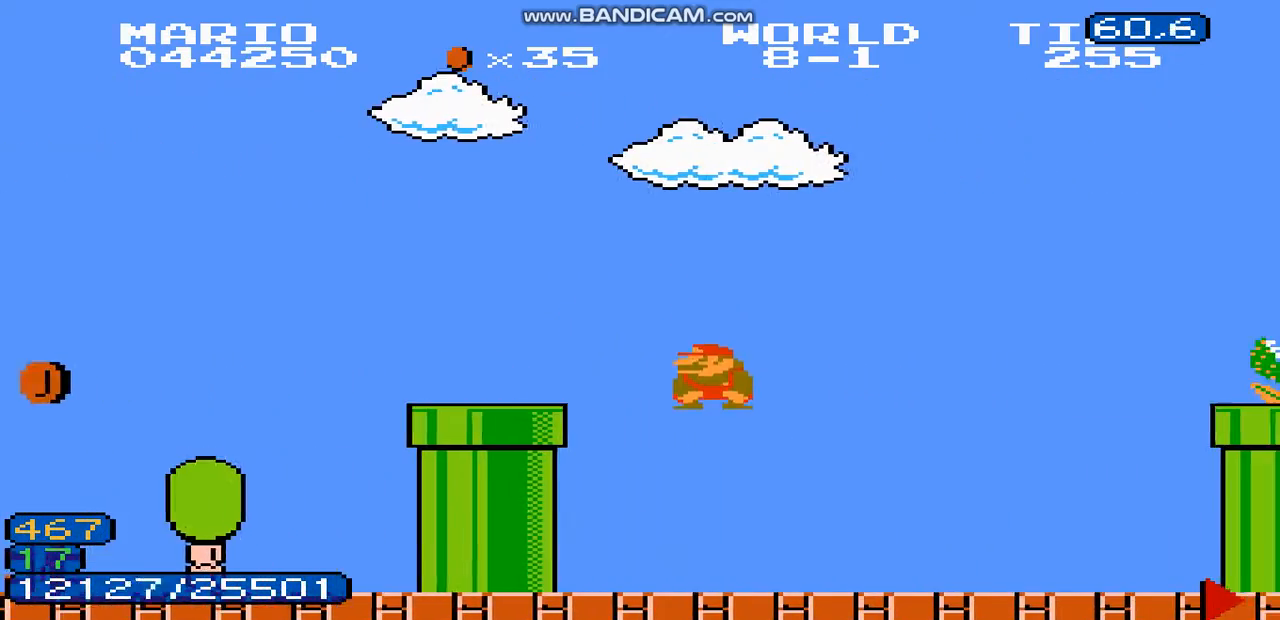
{"dt_ms": 500, "buttons": ["DPAD_RIGHT"], "events": []}
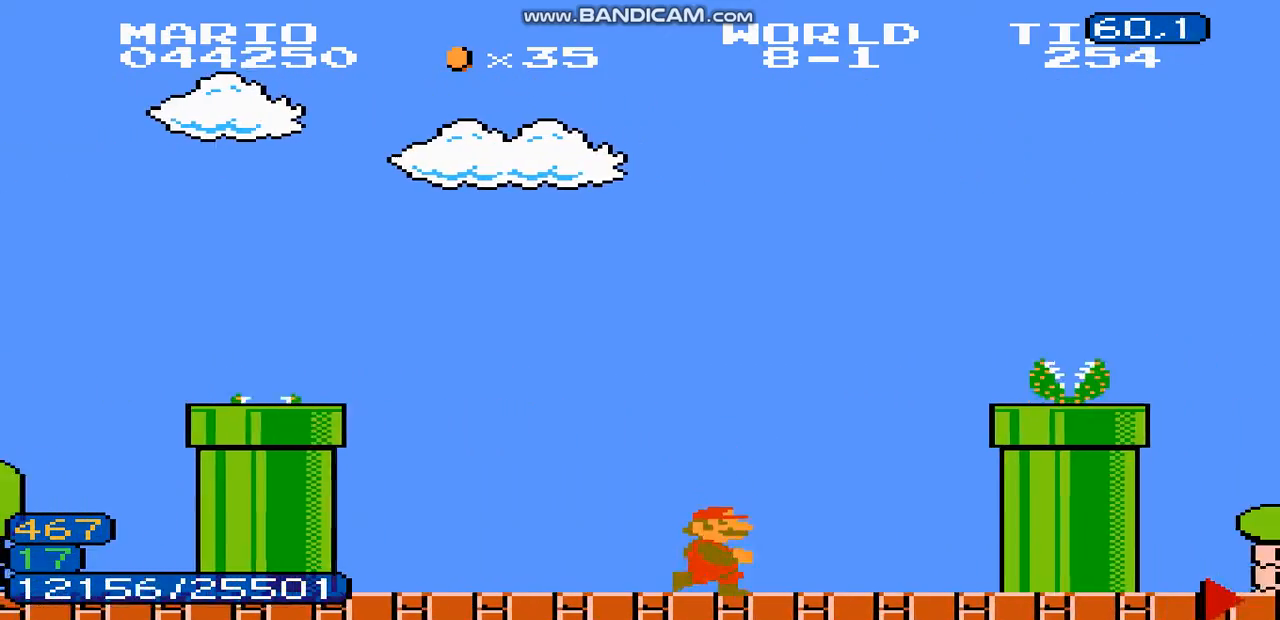
{"dt_ms": 500, "buttons": ["A", "DPAD_RIGHT"], "events": [[100, "DPAD_LEFT", "down"], [133, "DPAD_LEFT", "up"], [167, "DPAD_LEFT", "down"], [233, "A", "down"], [233, "DPAD_LEFT", "up"]]}
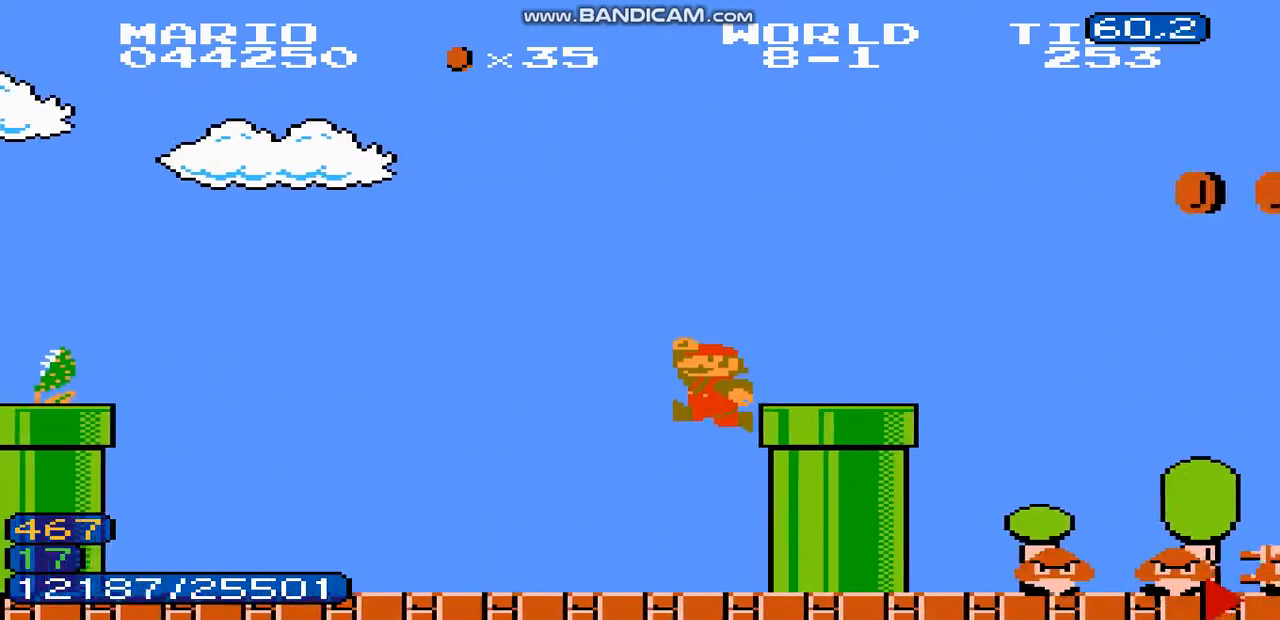
{"dt_ms": 500, "buttons": ["DPAD_RIGHT"], "events": [[200, "A", "up"]]}
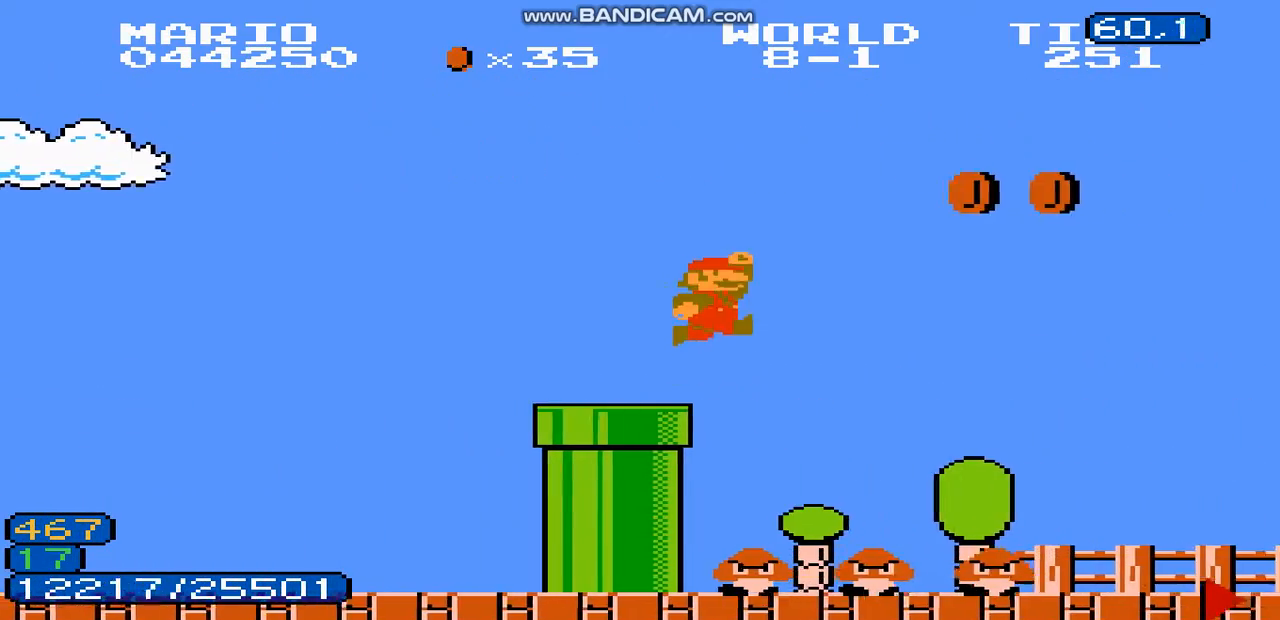
{"dt_ms": 500, "buttons": ["DPAD_RIGHT"], "events": []}
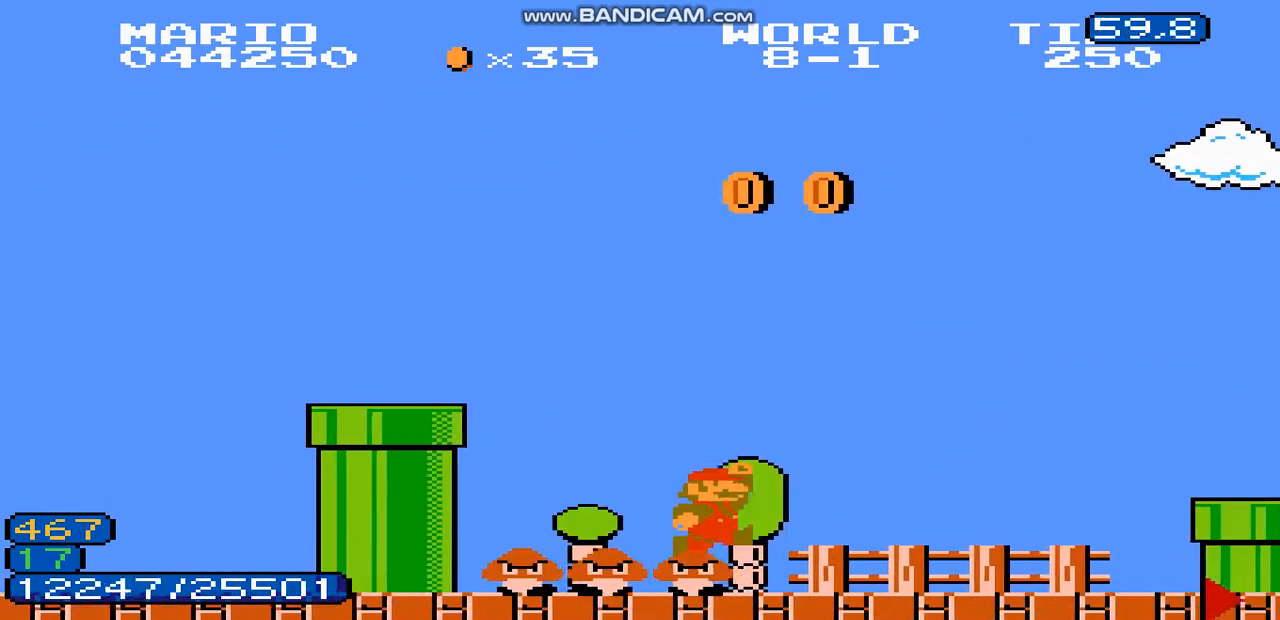
{"dt_ms": 500, "buttons": ["DPAD_RIGHT"], "events": []}
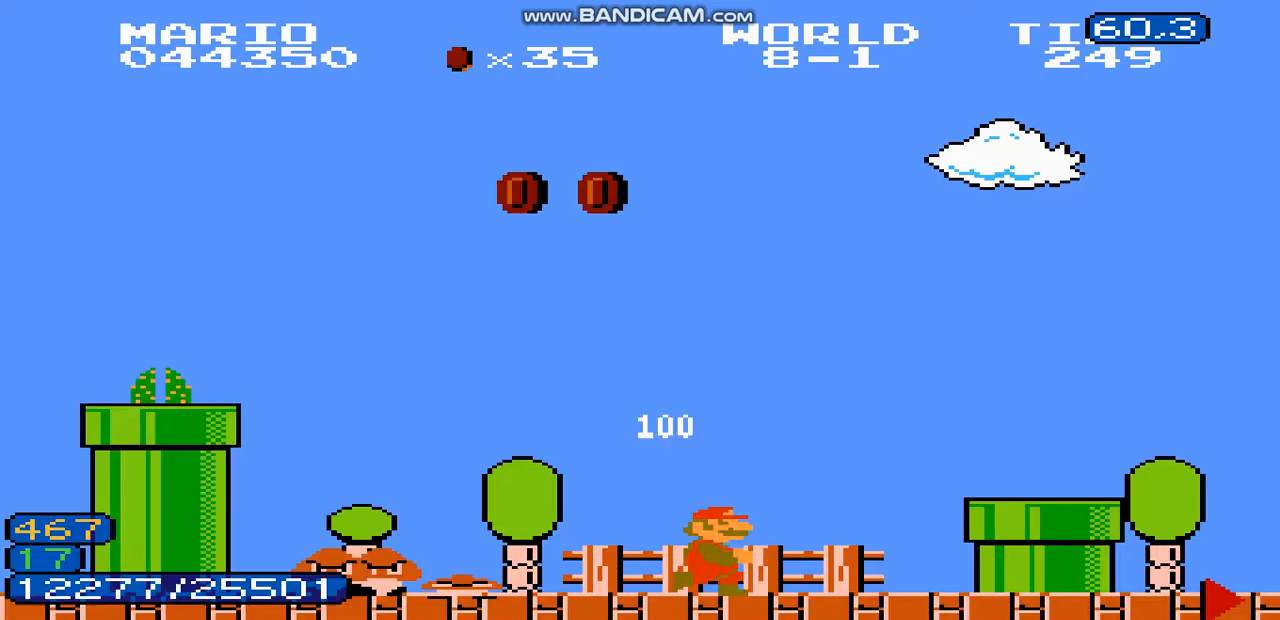
{"dt_ms": 500, "buttons": ["DPAD_RIGHT"], "events": [[33, "DPAD_LEFT", "down"], [133, "DPAD_LEFT", "up"], [367, "A", "down"], [467, "A", "up"]]}
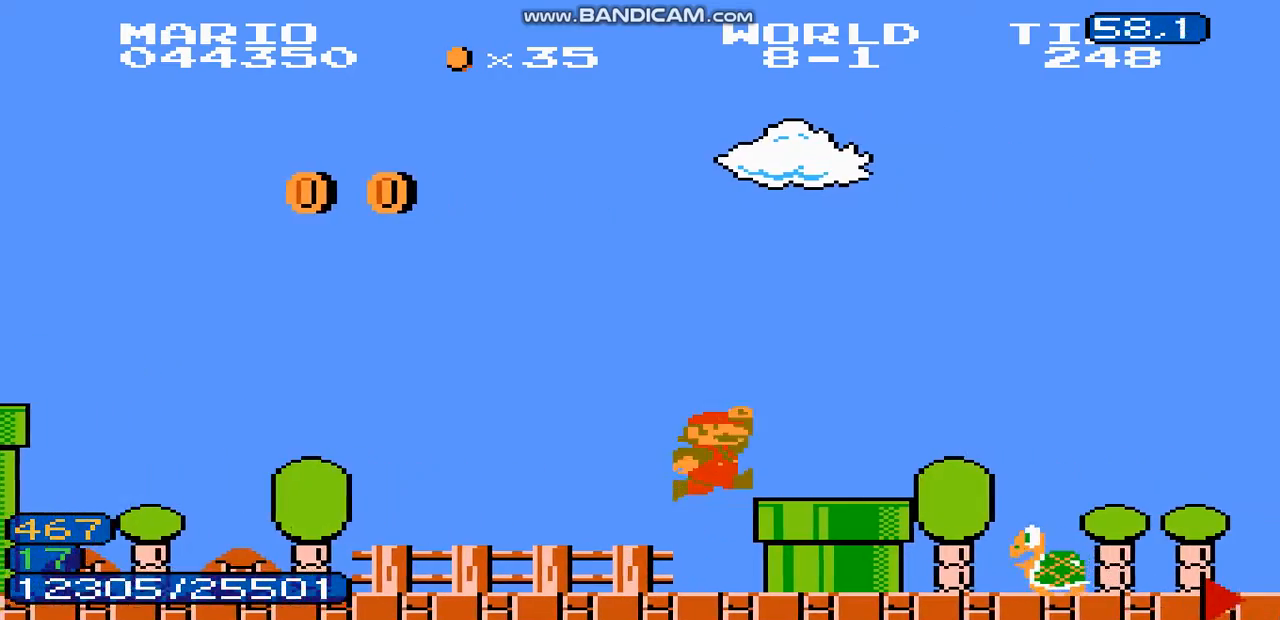
{"dt_ms": 500, "buttons": ["DPAD_RIGHT"], "events": [[67, "DPAD_LEFT", "down"], [133, "DPAD_LEFT", "up"], [167, "DPAD_LEFT", "down"], [200, "DPAD_LEFT", "up"], [233, "DPAD_LEFT", "down"], [267, "DPAD_LEFT", "up"], [300, "DPAD_LEFT", "down"], [367, "DPAD_LEFT", "up"], [400, "DPAD_LEFT", "down"], [433, "DPAD_LEFT", "up"], [467, "DPAD_LEFT", "down"], [500, "DPAD_LEFT", "up"]]}
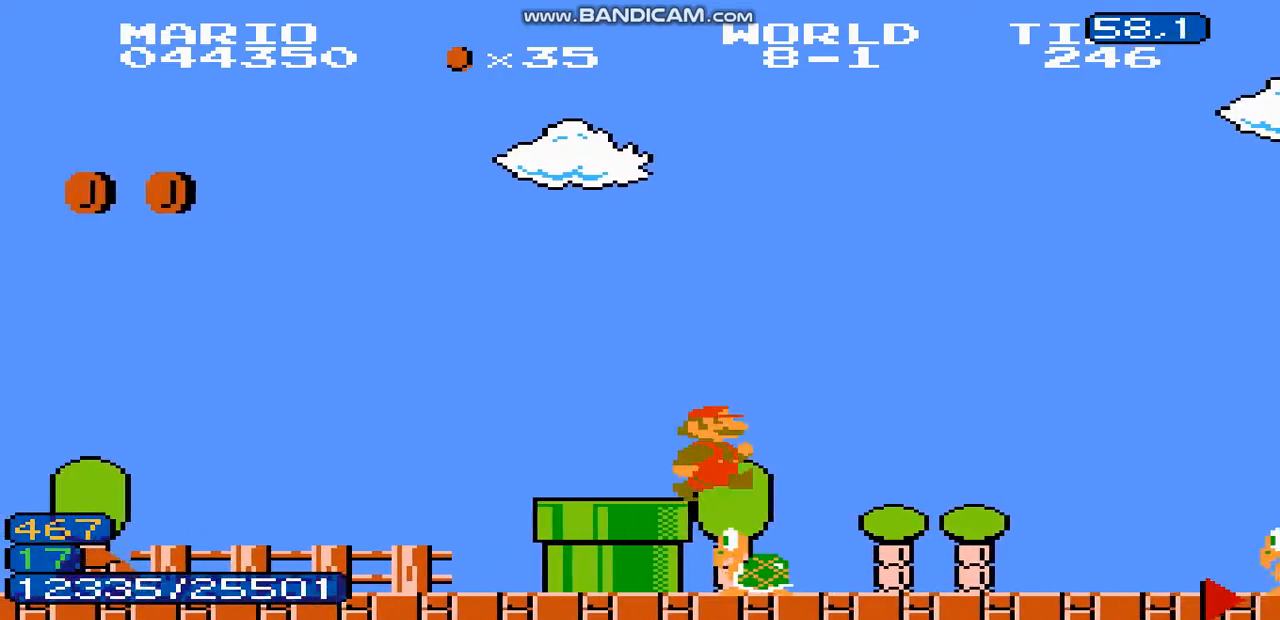
{"dt_ms": 500, "buttons": ["DPAD_RIGHT"], "events": [[33, "DPAD_LEFT", "down"], [67, "DPAD_LEFT", "up"], [100, "DPAD_LEFT", "down"], [100, "DPAD_RIGHT", "up"], [167, "DPAD_LEFT", "up"], [167, "DPAD_RIGHT", "down"]]}
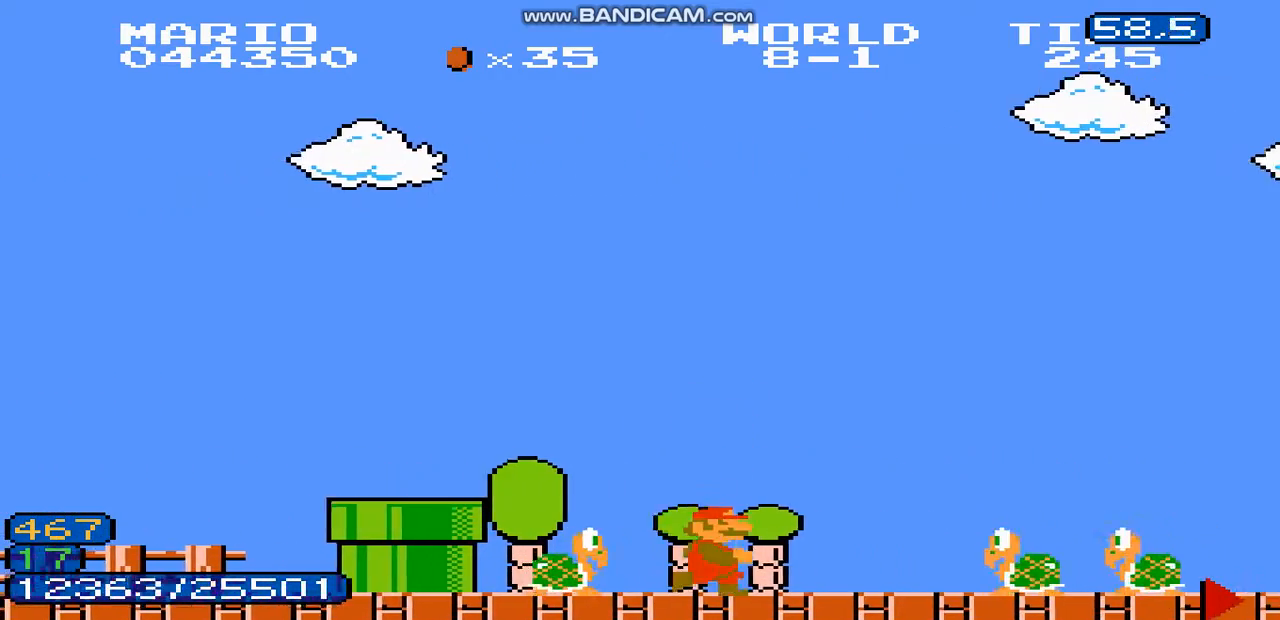
{"dt_ms": 500, "buttons": ["DPAD_RIGHT"], "events": []}
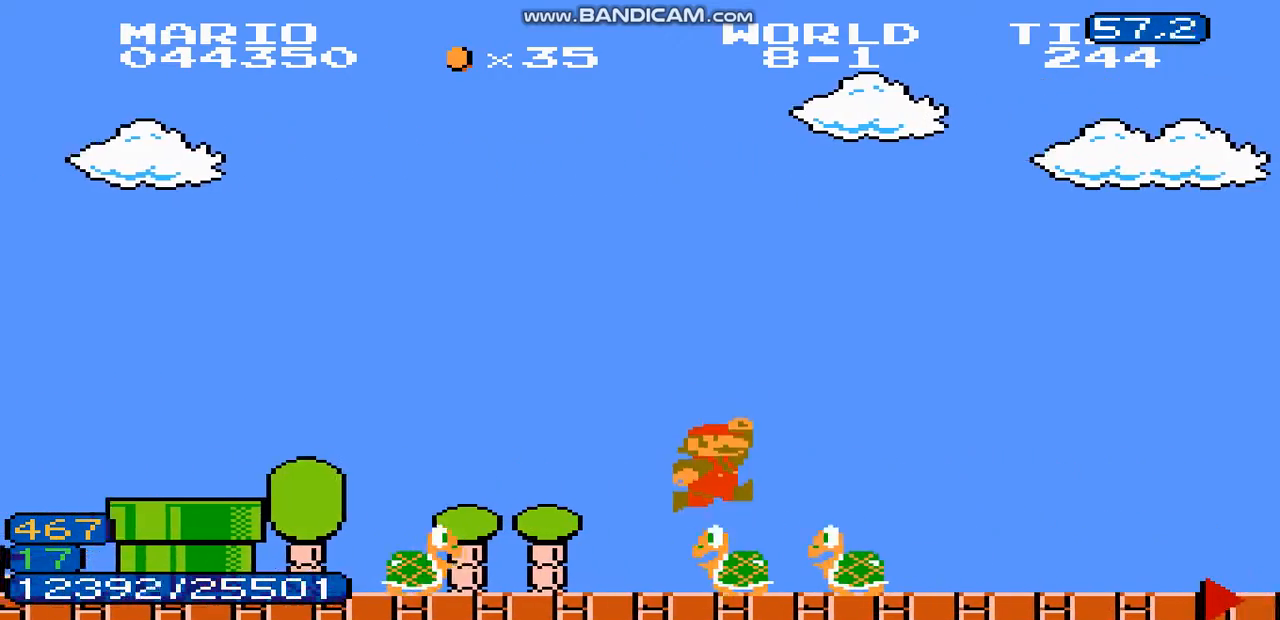
{"dt_ms": 500, "buttons": ["DPAD_RIGHT"], "events": []}
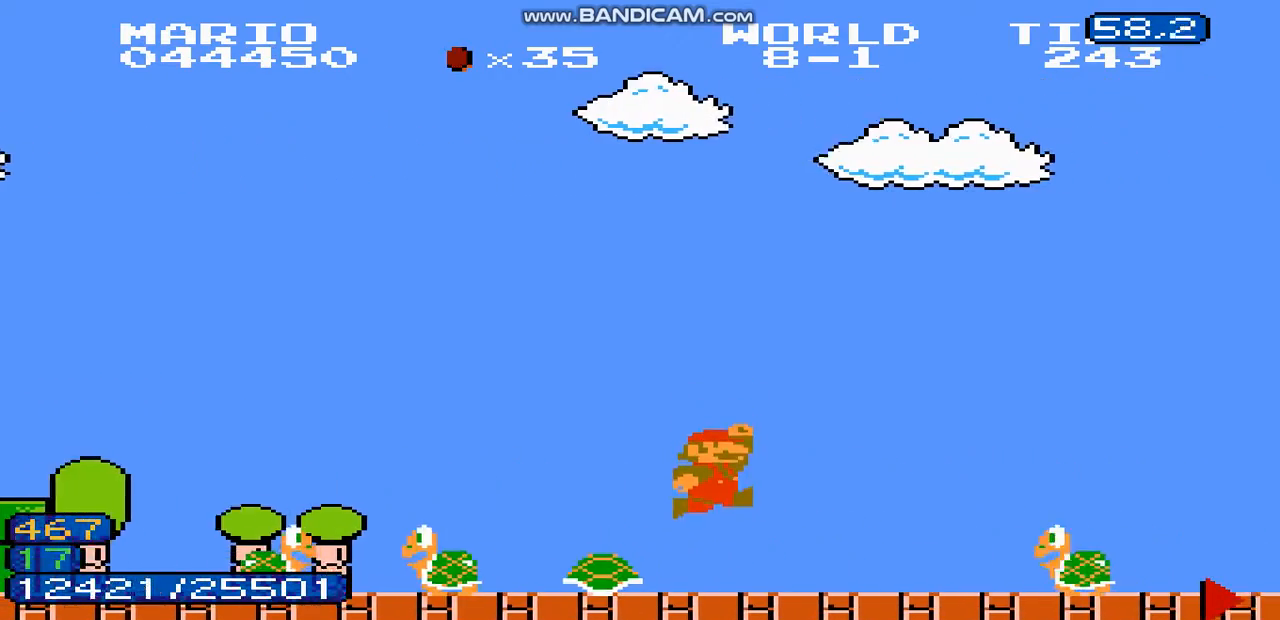
{"dt_ms": 500, "buttons": ["DPAD_RIGHT"], "events": []}
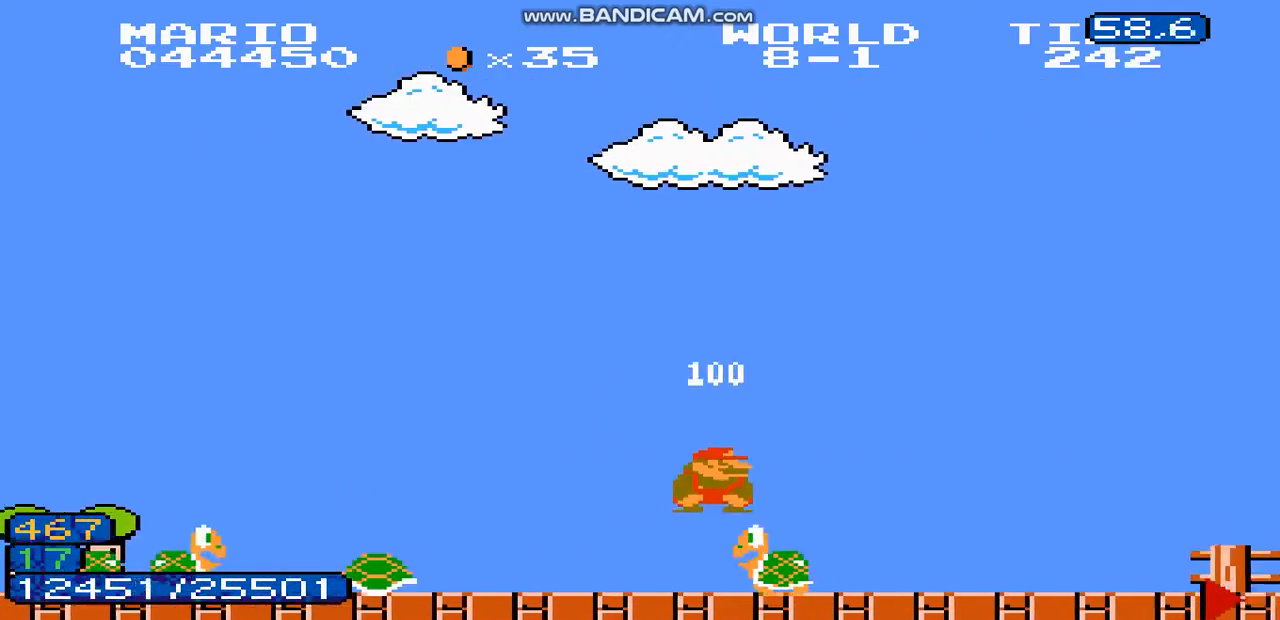
{"dt_ms": 500, "buttons": ["DPAD_RIGHT"], "events": []}